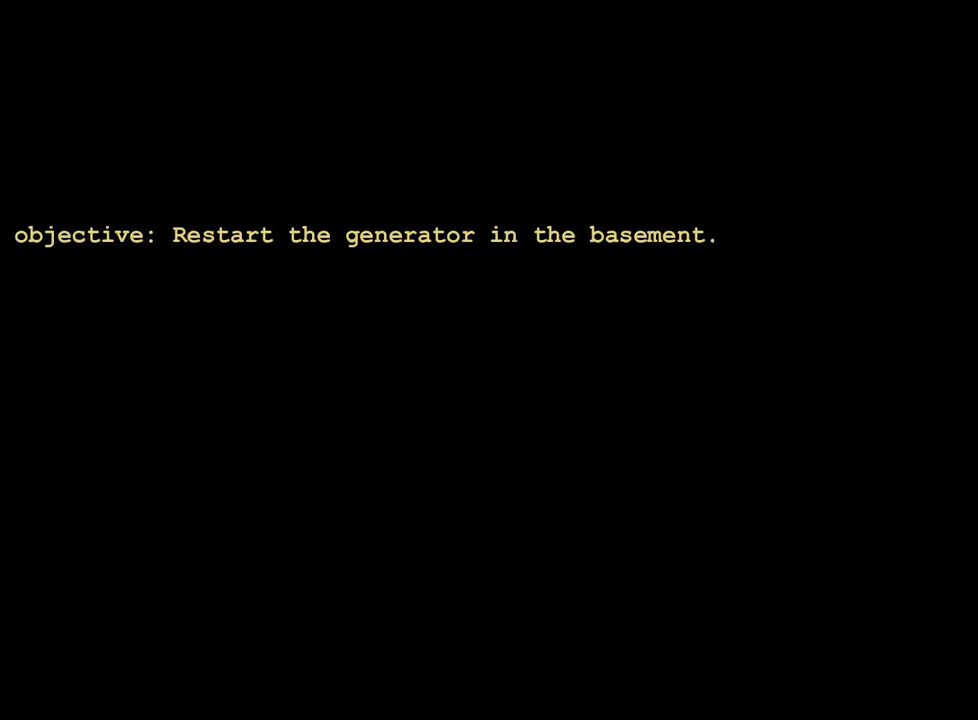
Gameplay with keyboard and mouse; each line is a JSON object with the keys and mouse buttons held at the frame after it. "events" lists presses ("down") and releases ("up") of "a", "ctrl", "d", "e", "f", "q", "r", "s", "shift", "space", "w", "mouse_left", "mouse_right", "mouse_mb4" and "mouse_mb5" between this image and that frame as [ms after this image, input, new state], when the widget could be followed in between. "mouse_left", "mouse_right", "mouse_mb4", "mouse_mb5" = the "left", "right", "mb4", "mb5" buttons of the "mouse" list. No other keys are recorded. Mouse movement is not recorded.
{"keys": ["d", "shift", "w"], "mouse": [], "events": [[450, "shift", "down"], [450, "w", "down"], [500, "d", "down"]]}
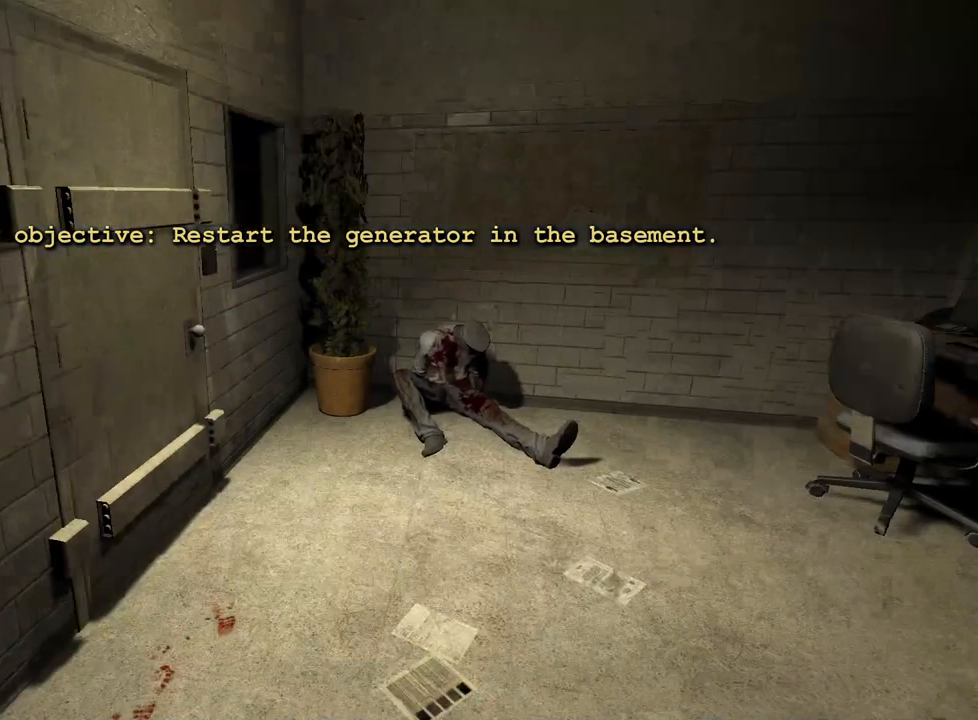
{"keys": [], "mouse": [], "events": [[317, "shift", "up"], [317, "w", "up"], [467, "d", "up"]]}
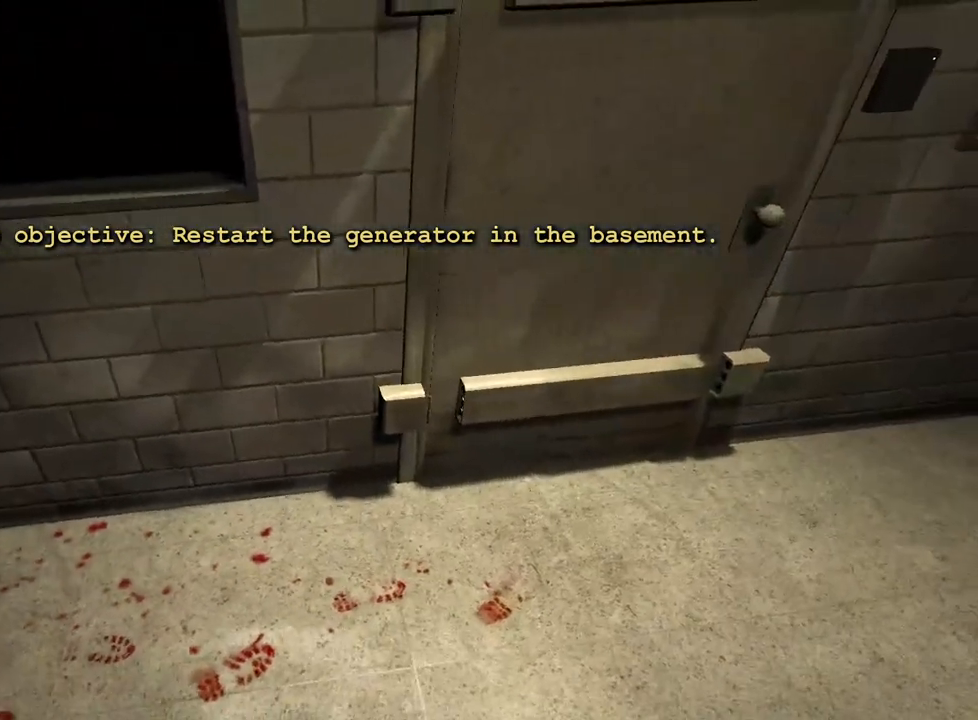
{"keys": ["ctrl", "w"], "mouse": [], "events": [[100, "d", "down"], [150, "d", "up"], [333, "ctrl", "down"], [483, "w", "down"]]}
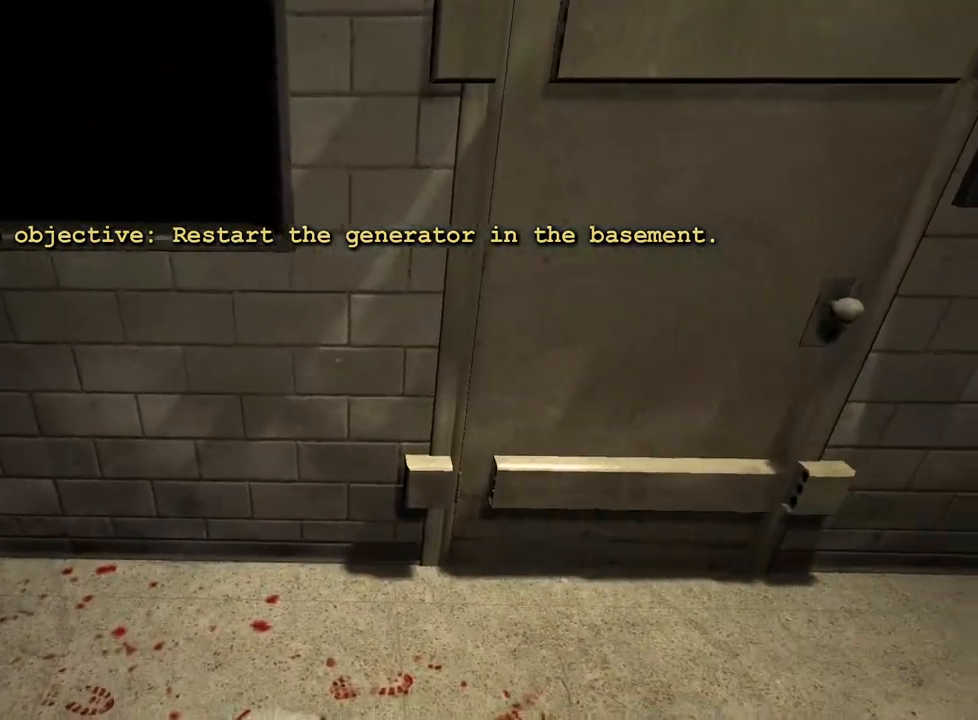
{"keys": ["ctrl", "w"], "mouse": [], "events": []}
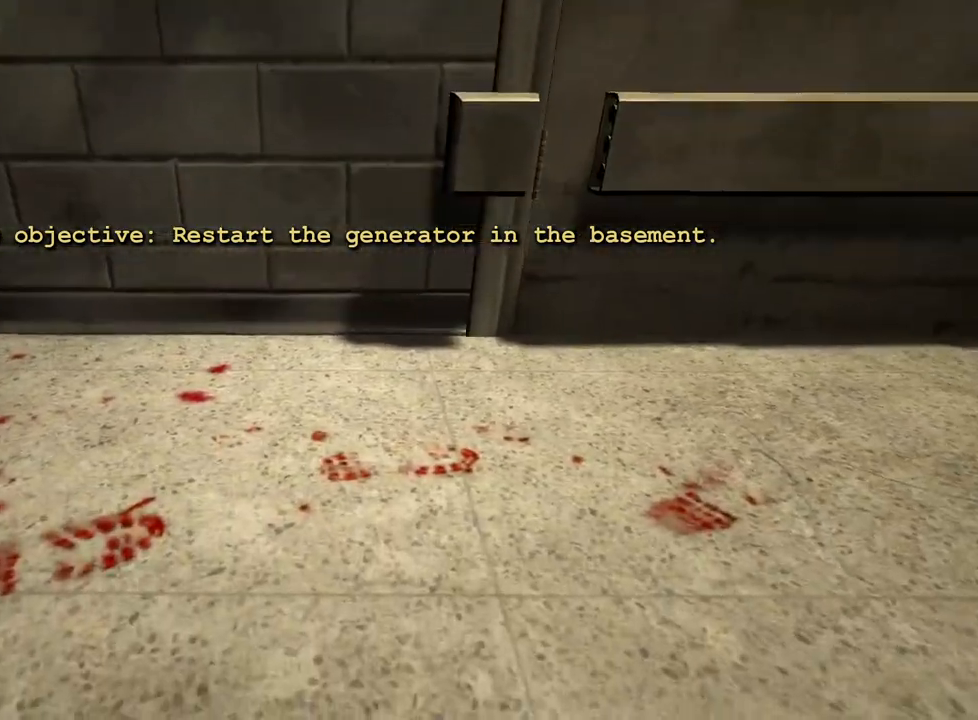
{"keys": ["ctrl", "w"], "mouse": [], "events": []}
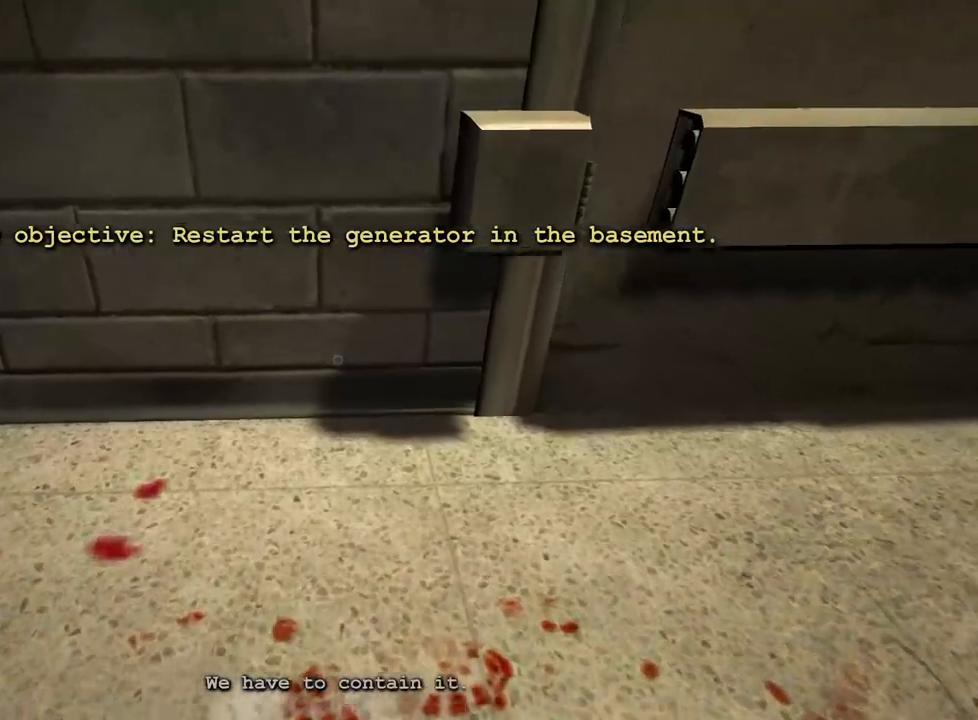
{"keys": ["ctrl", "w"], "mouse": [], "events": []}
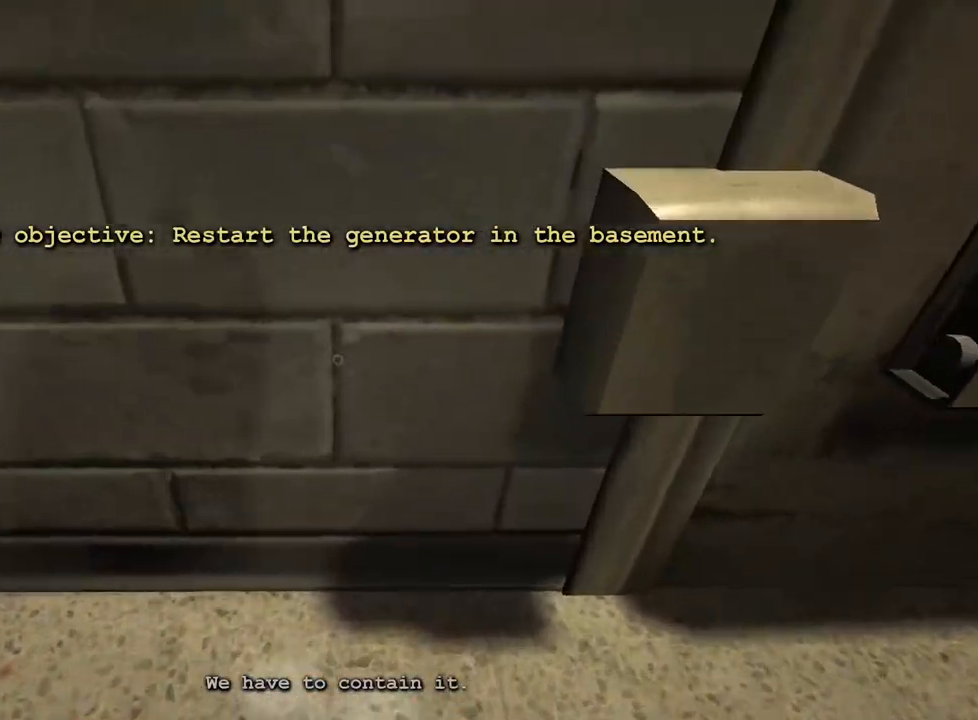
{"keys": ["ctrl"], "mouse": [], "events": [[267, "w", "up"]]}
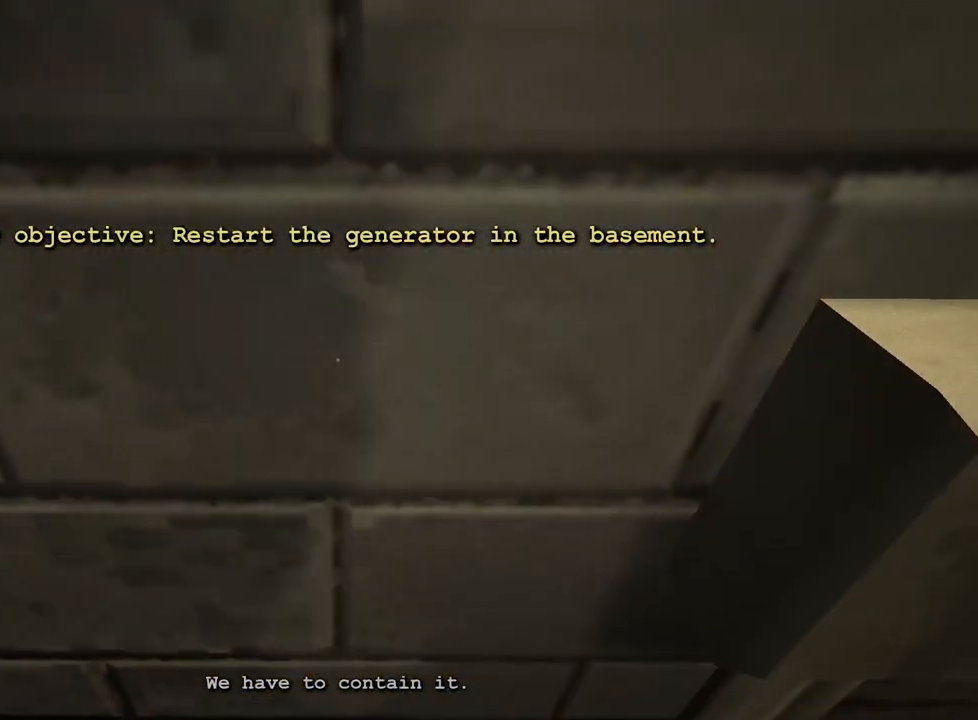
{"keys": ["ctrl"], "mouse": [], "events": [[267, "w", "down"], [367, "w", "up"]]}
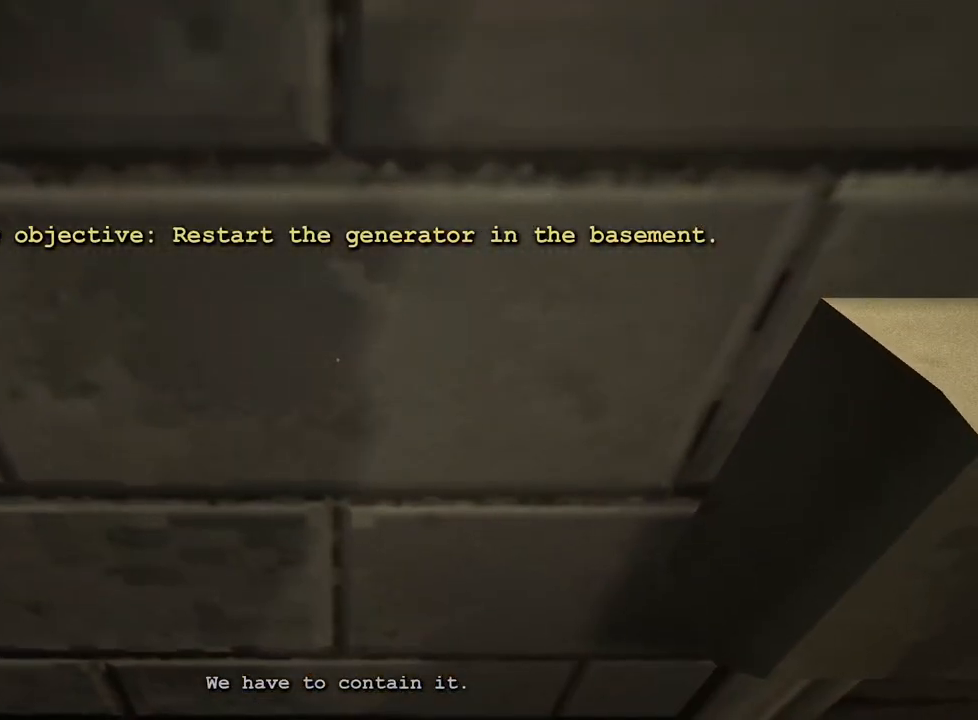
{"keys": ["ctrl"], "mouse": [], "events": []}
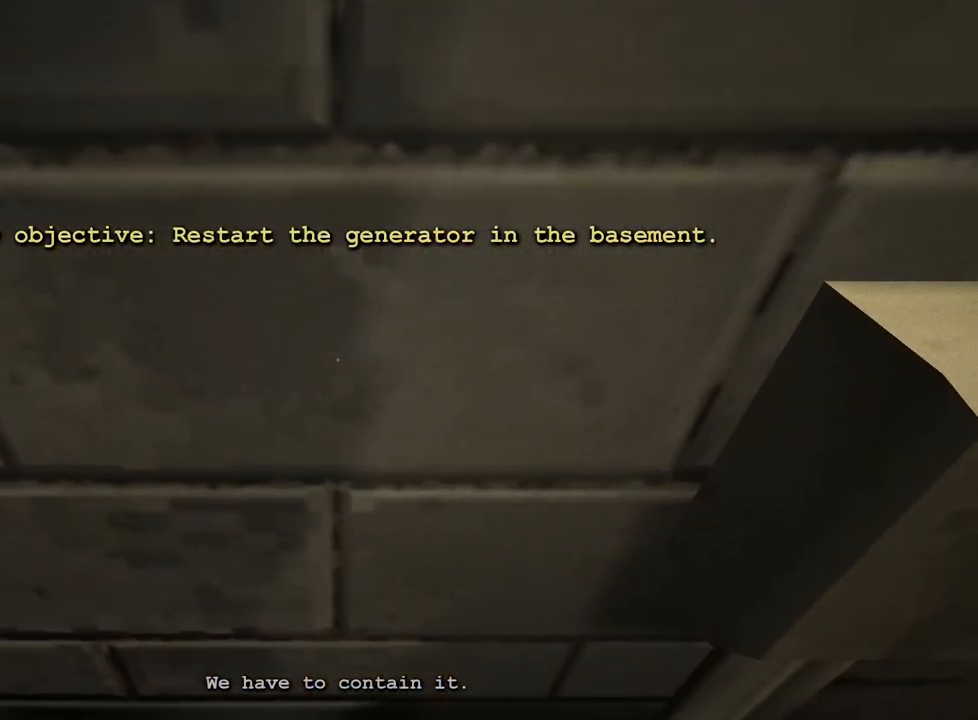
{"keys": ["ctrl"], "mouse": [], "events": []}
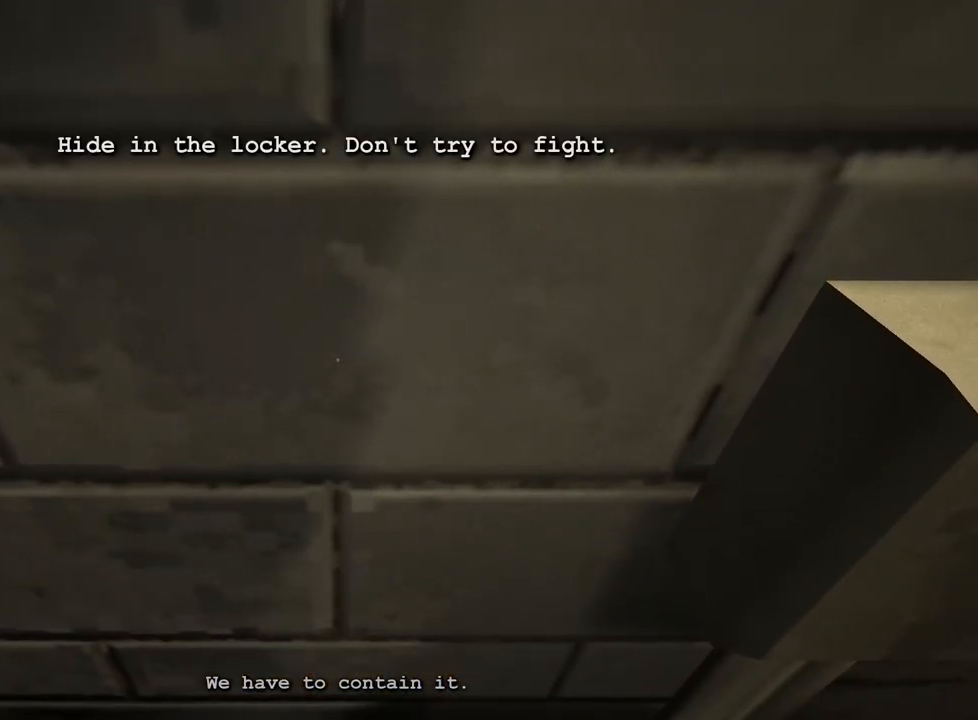
{"keys": ["ctrl"], "mouse": [], "events": []}
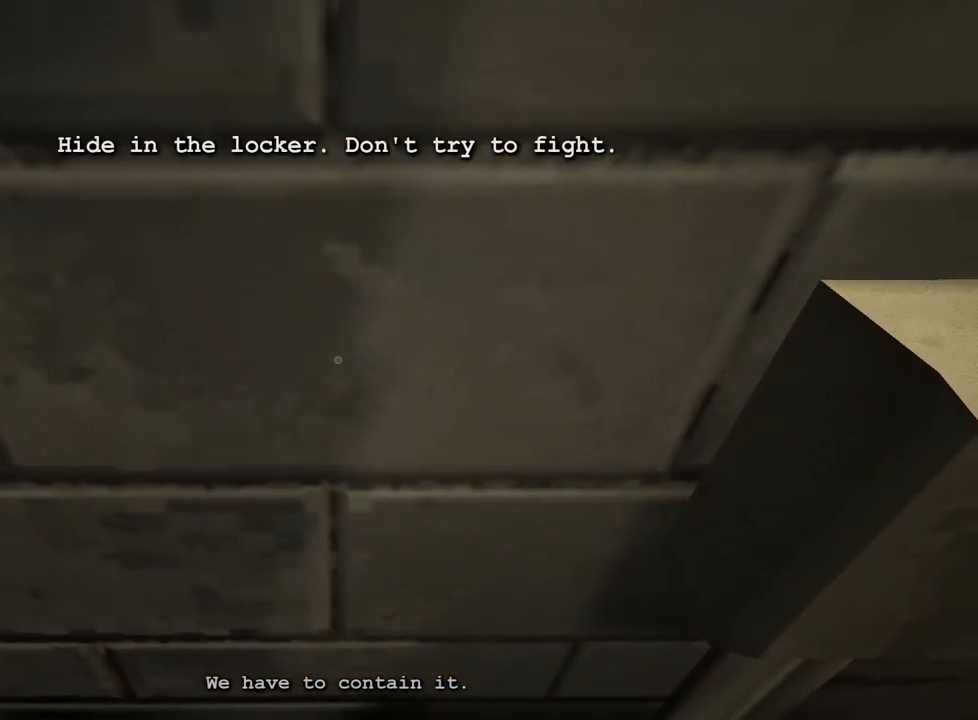
{"keys": ["ctrl"], "mouse": [], "events": []}
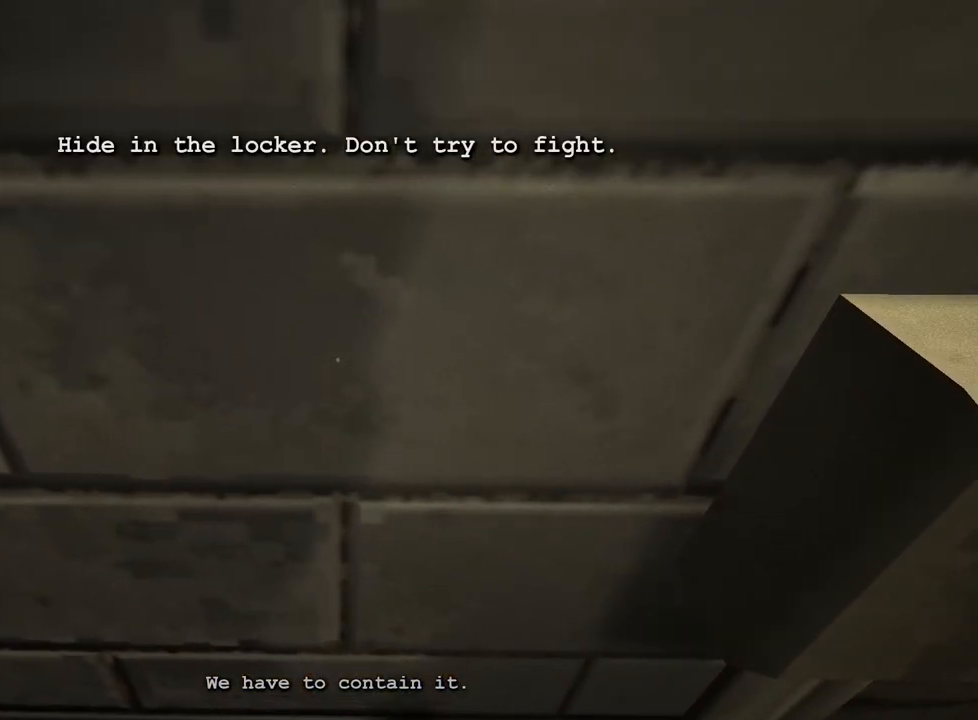
{"keys": ["ctrl"], "mouse": [], "events": []}
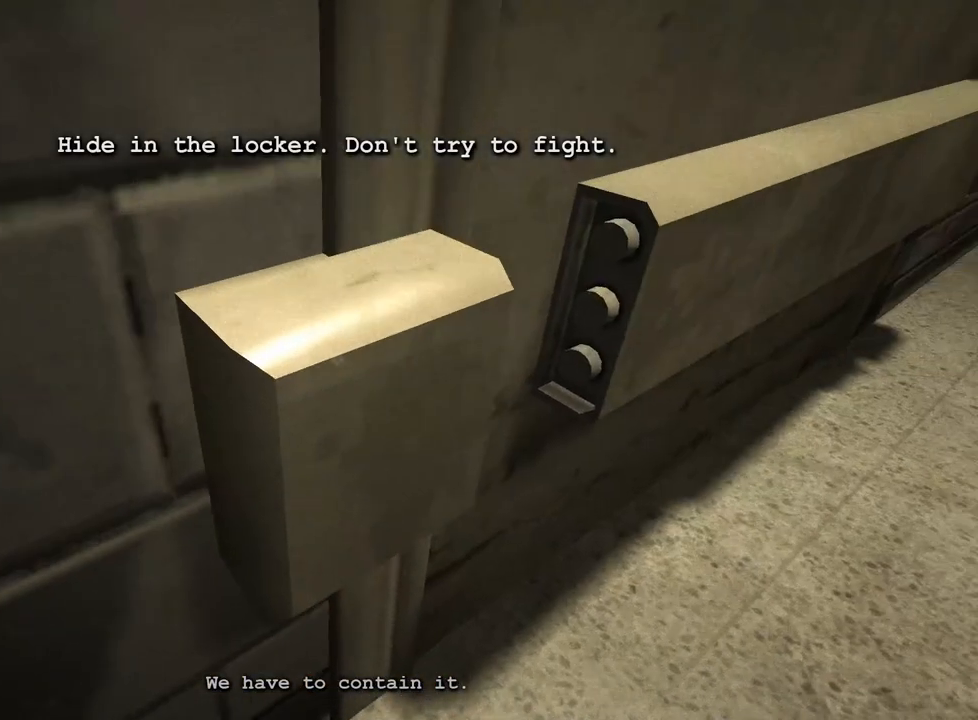
{"keys": ["ctrl"], "mouse": [], "events": []}
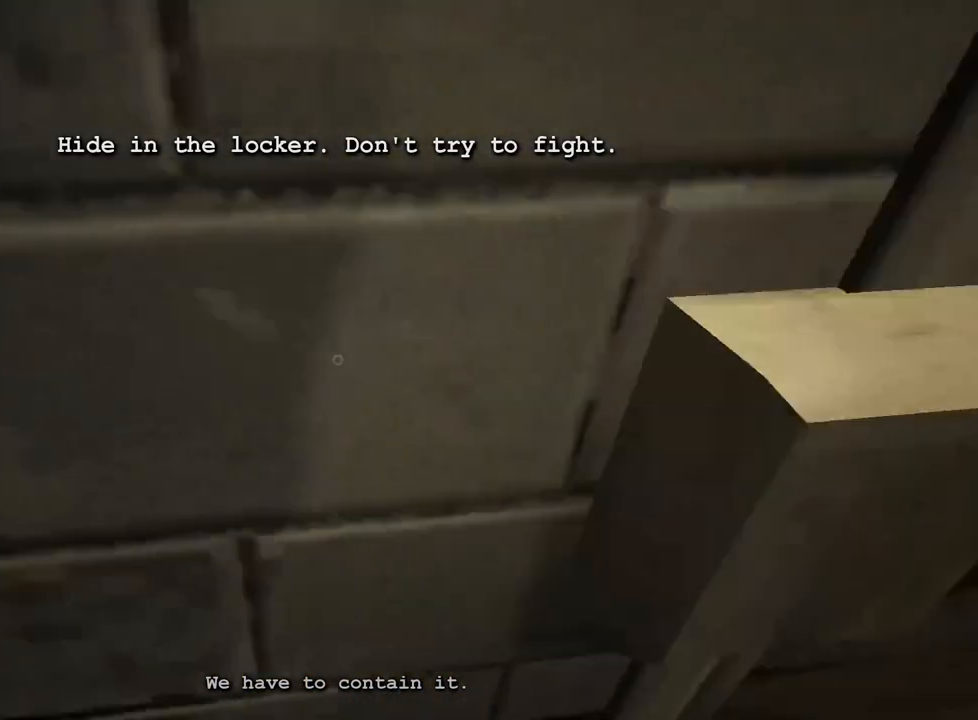
{"keys": ["ctrl"], "mouse": [], "events": []}
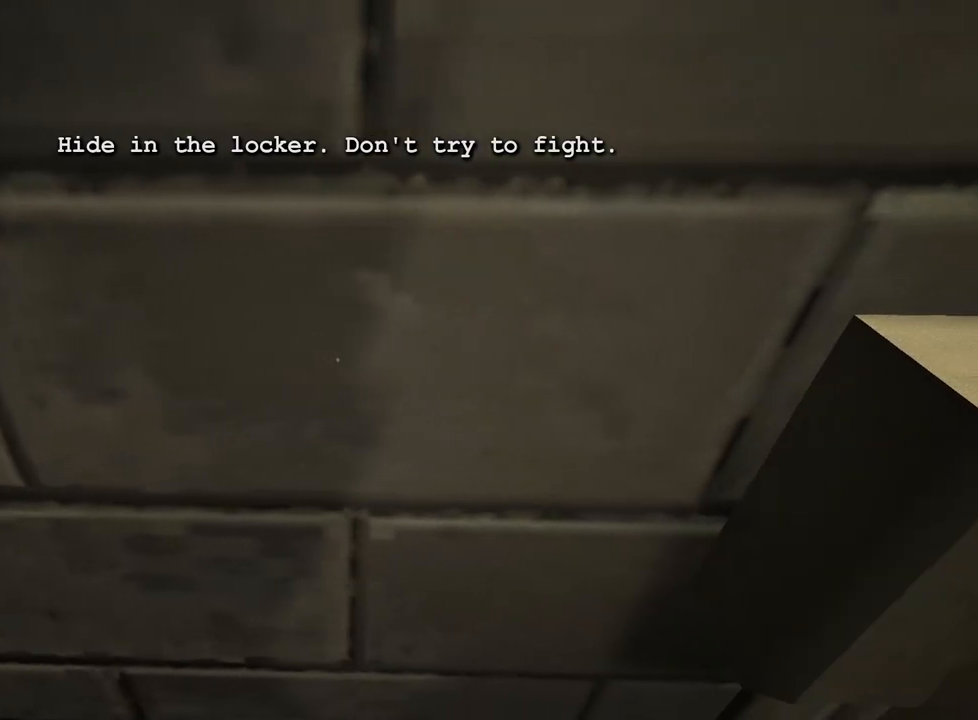
{"keys": ["ctrl"], "mouse": [], "events": []}
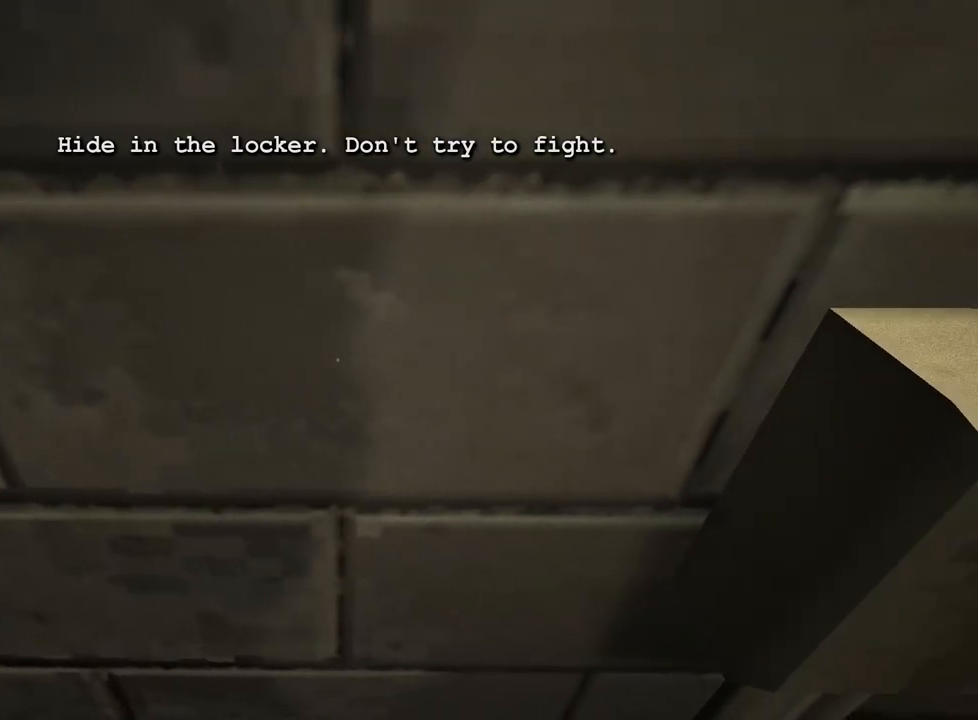
{"keys": ["ctrl"], "mouse": [], "events": []}
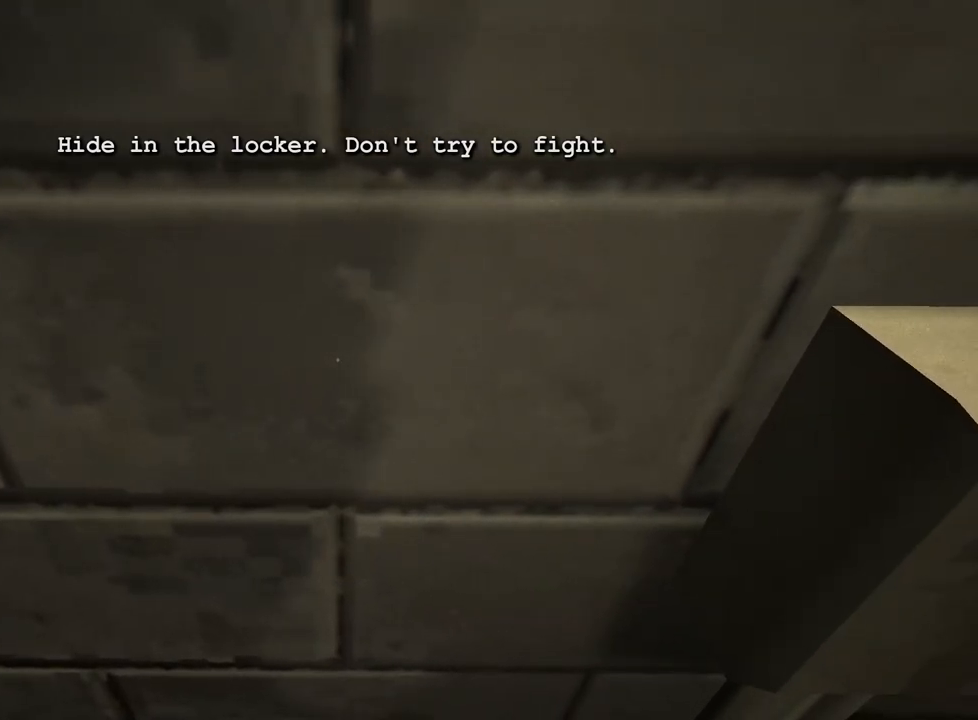
{"keys": ["ctrl"], "mouse": [], "events": []}
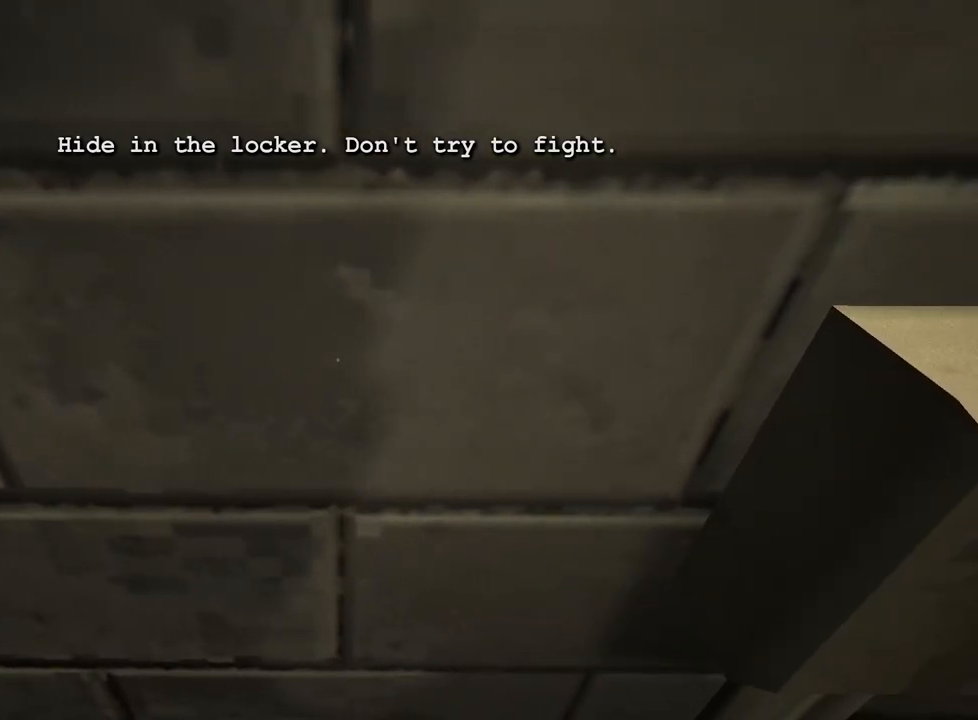
{"keys": ["ctrl"], "mouse": [], "events": []}
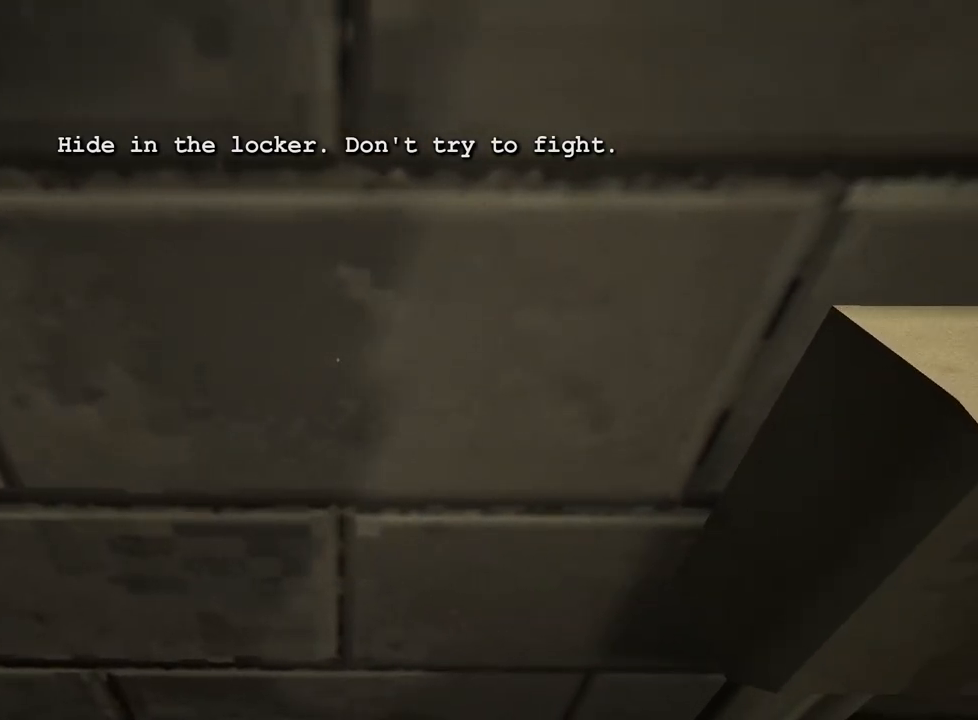
{"keys": ["ctrl"], "mouse": [], "events": []}
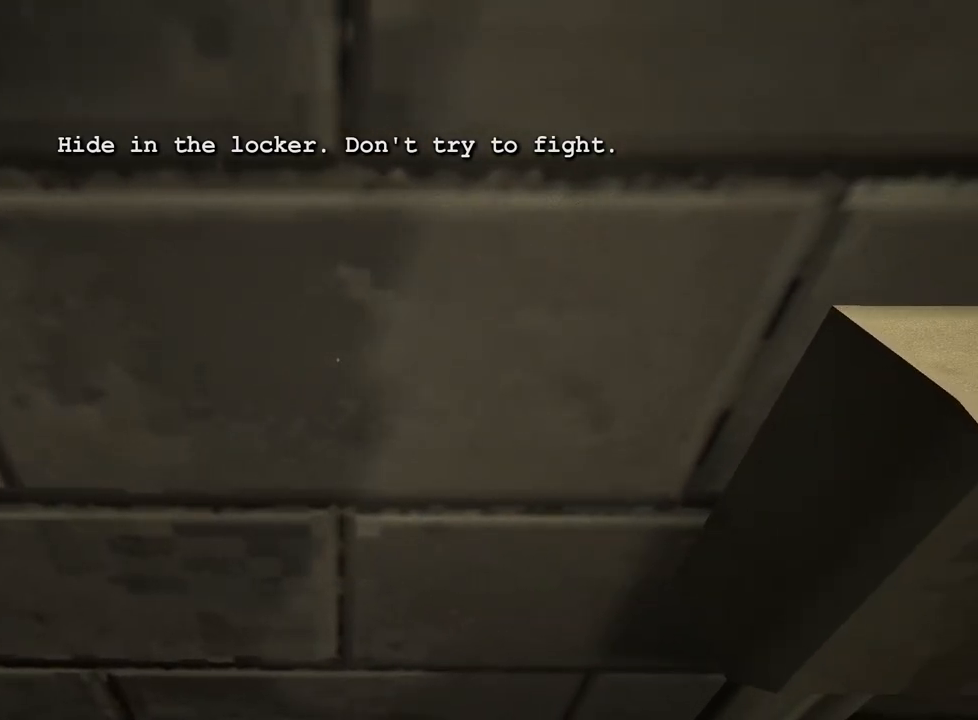
{"keys": ["ctrl"], "mouse": [], "events": []}
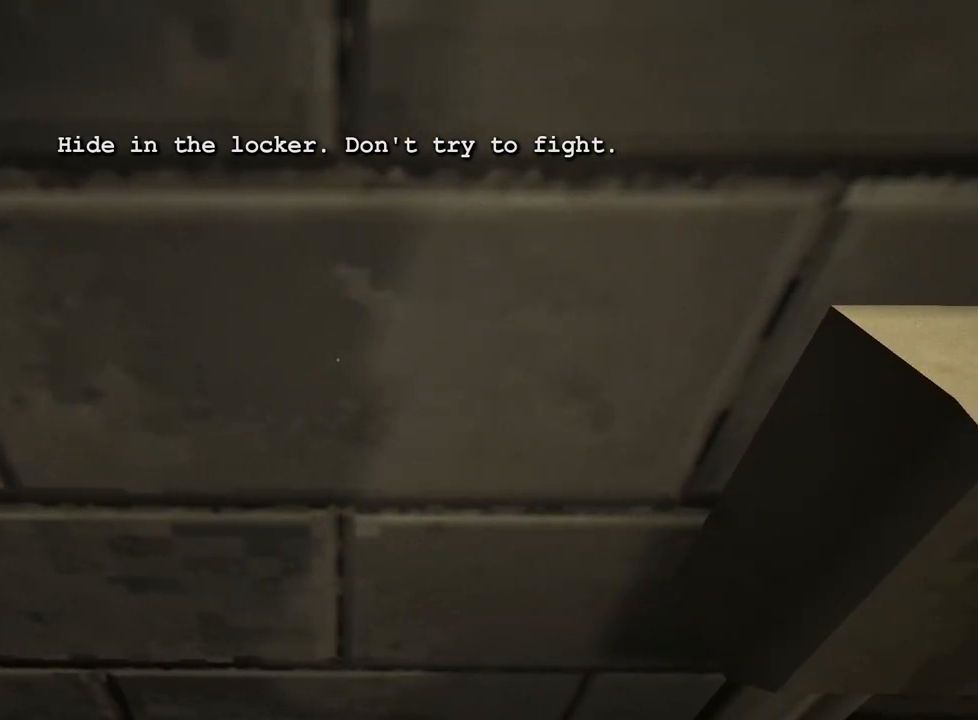
{"keys": ["ctrl"], "mouse": [], "events": []}
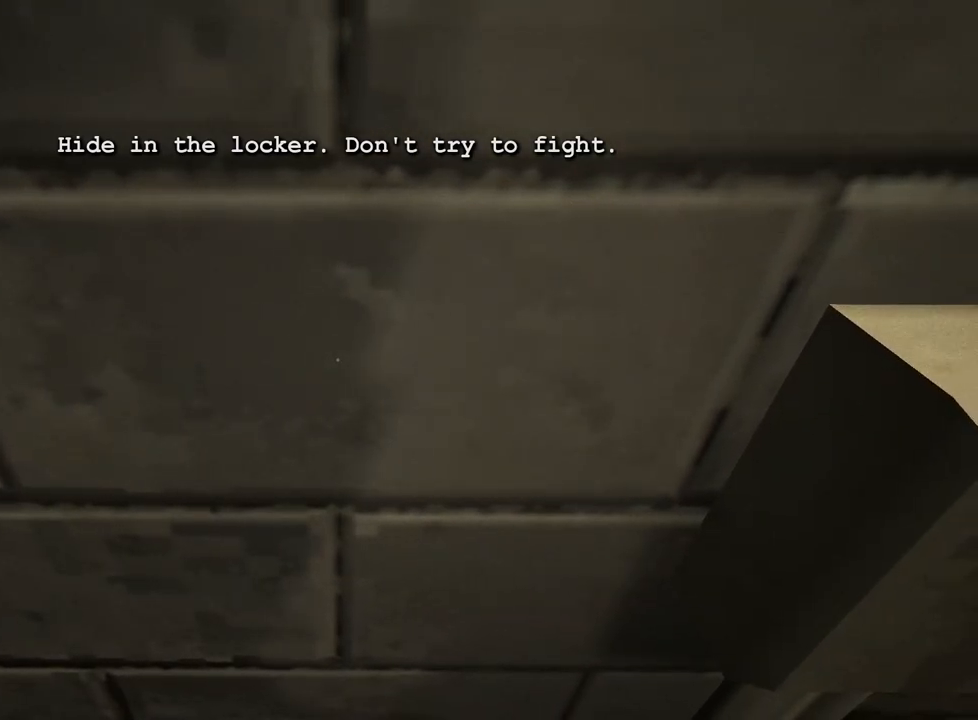
{"keys": ["ctrl"], "mouse": [], "events": []}
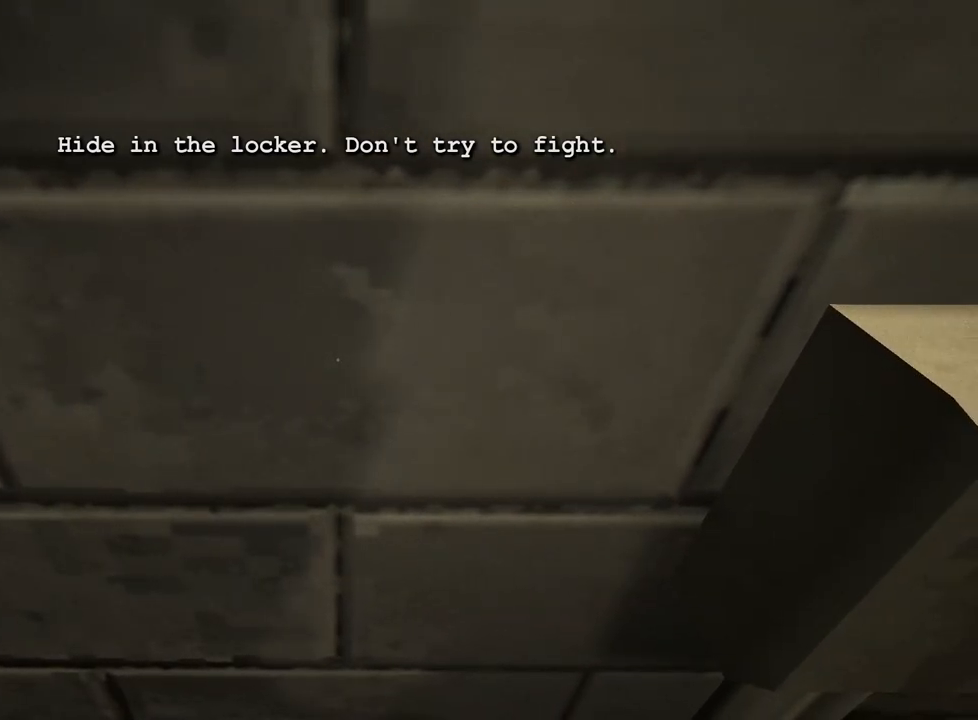
{"keys": ["ctrl"], "mouse": [], "events": []}
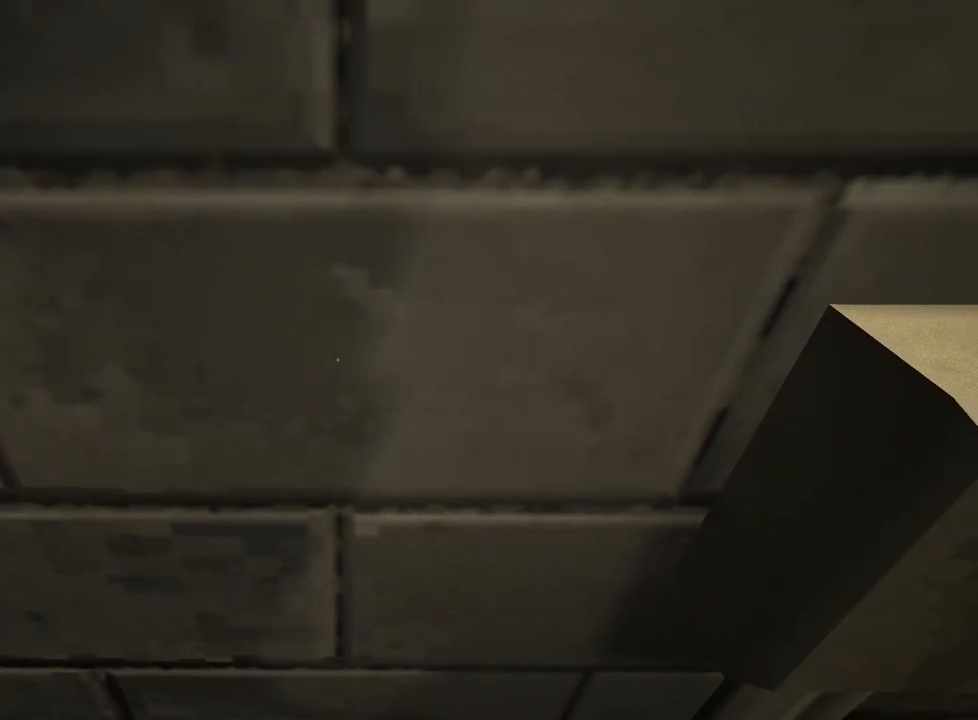
{"keys": ["ctrl"], "mouse": [], "events": []}
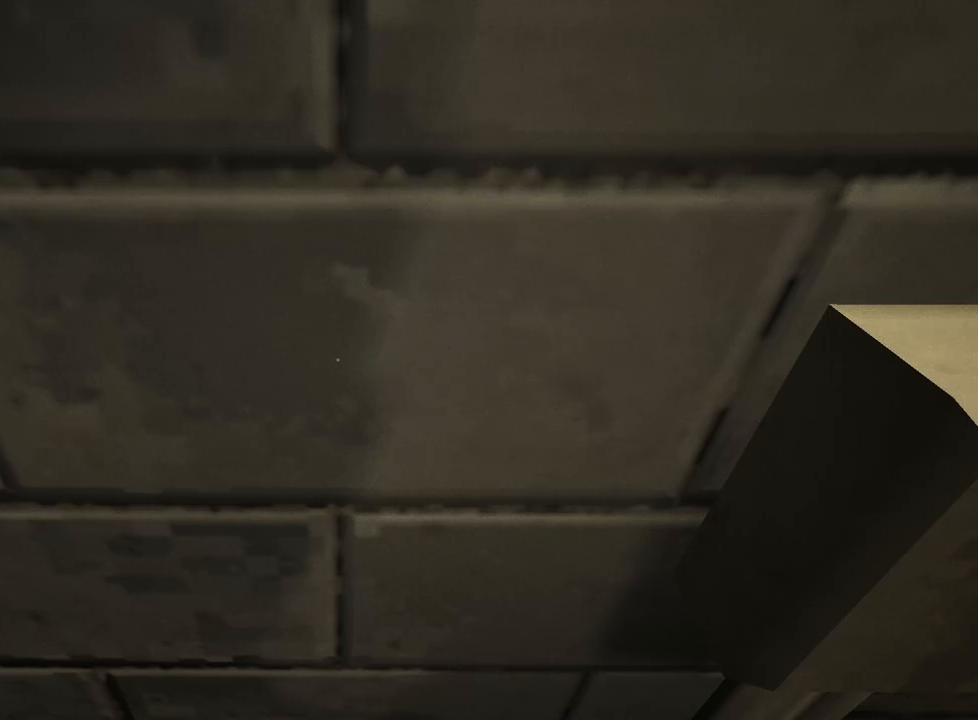
{"keys": ["ctrl"], "mouse": [], "events": []}
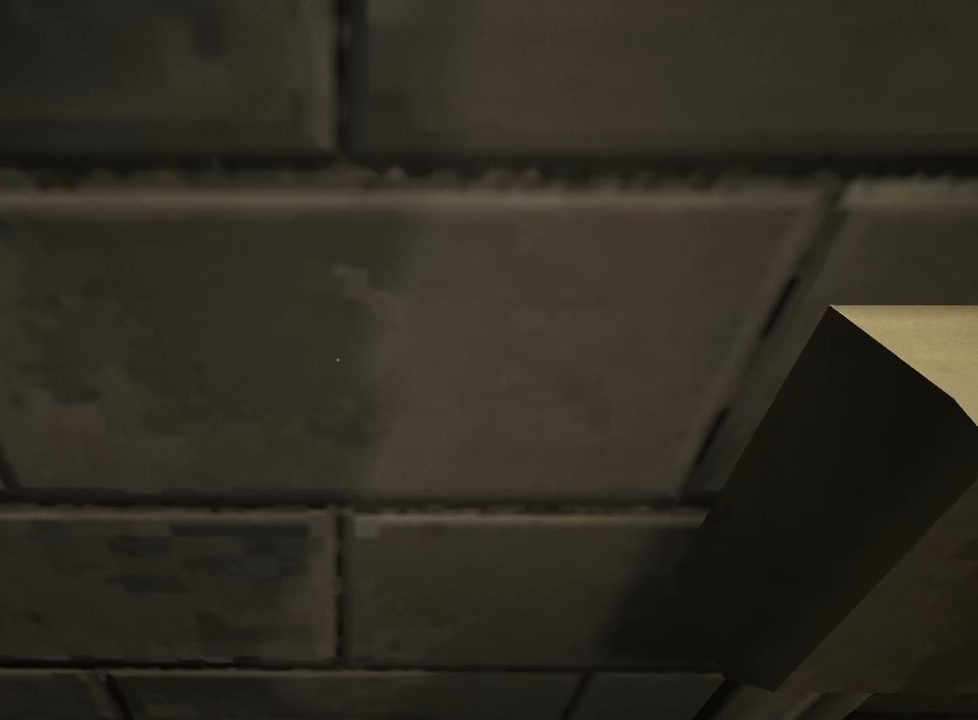
{"keys": ["ctrl"], "mouse": [], "events": []}
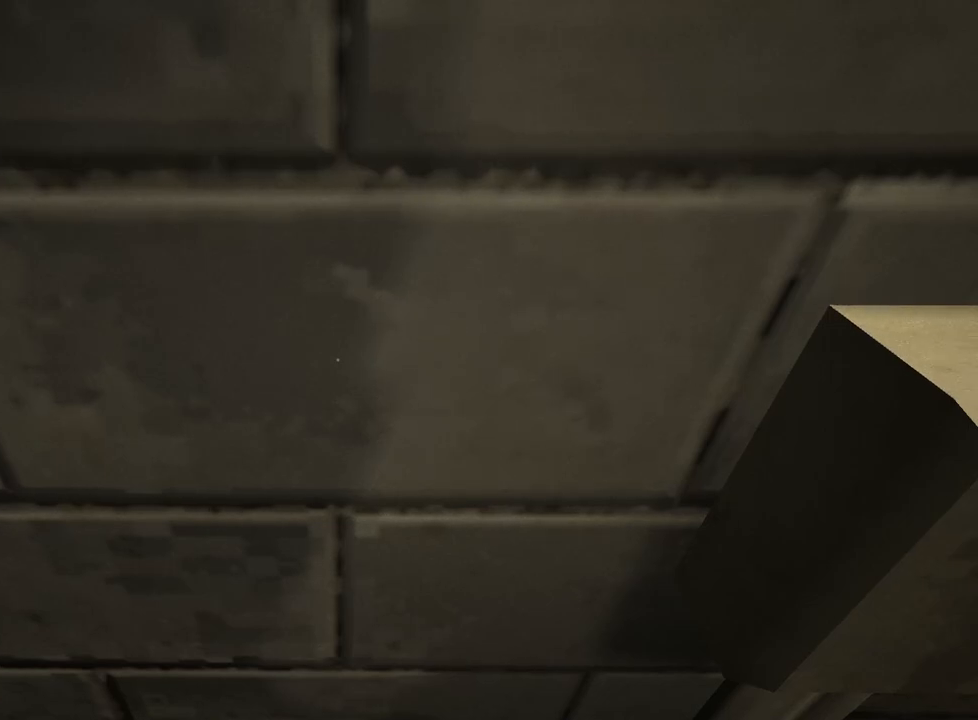
{"keys": ["ctrl"], "mouse": [], "events": []}
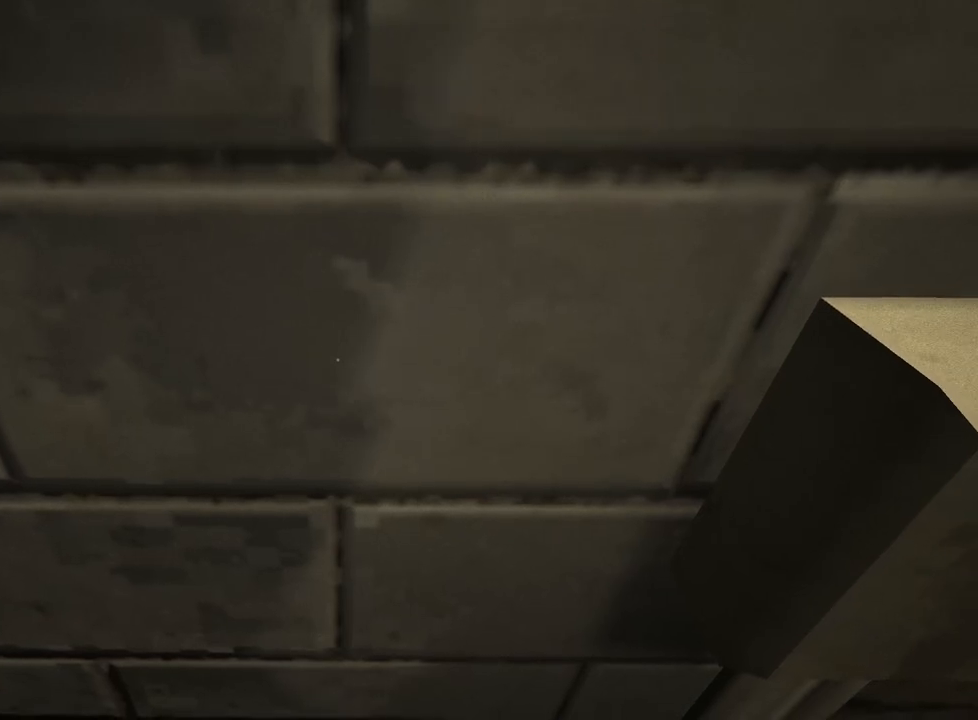
{"keys": ["ctrl"], "mouse": [], "events": []}
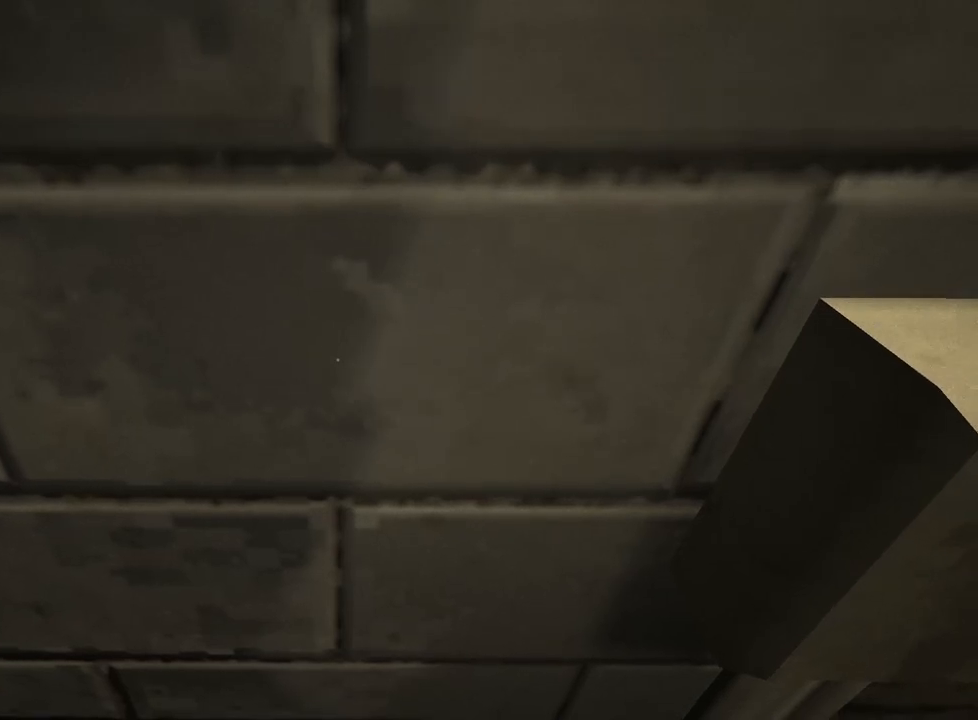
{"keys": ["ctrl"], "mouse": [], "events": []}
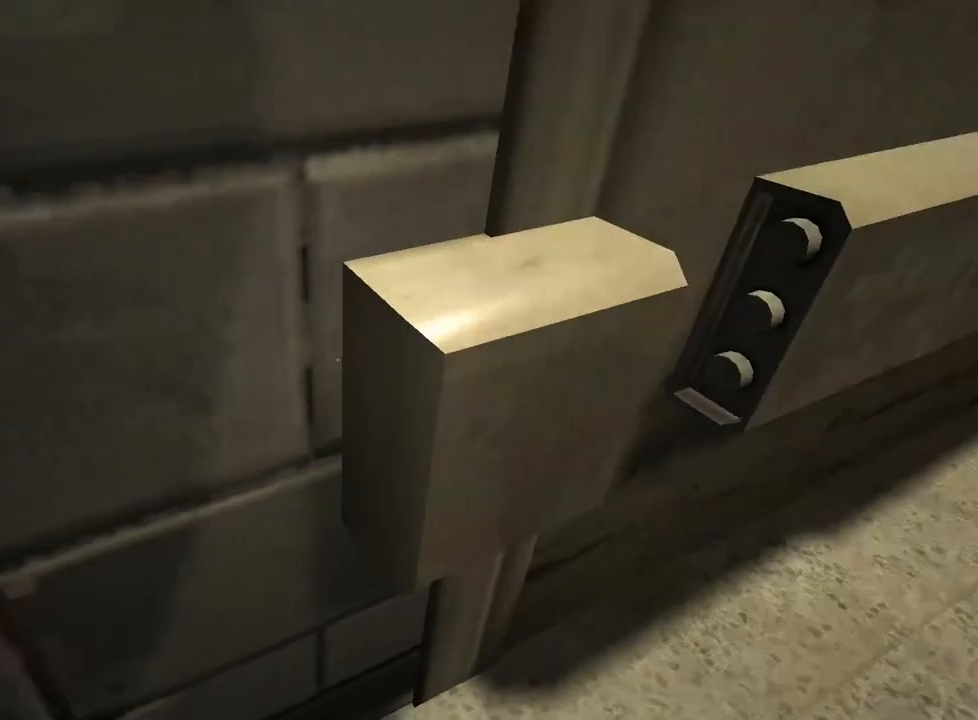
{"keys": ["ctrl"], "mouse": [], "events": []}